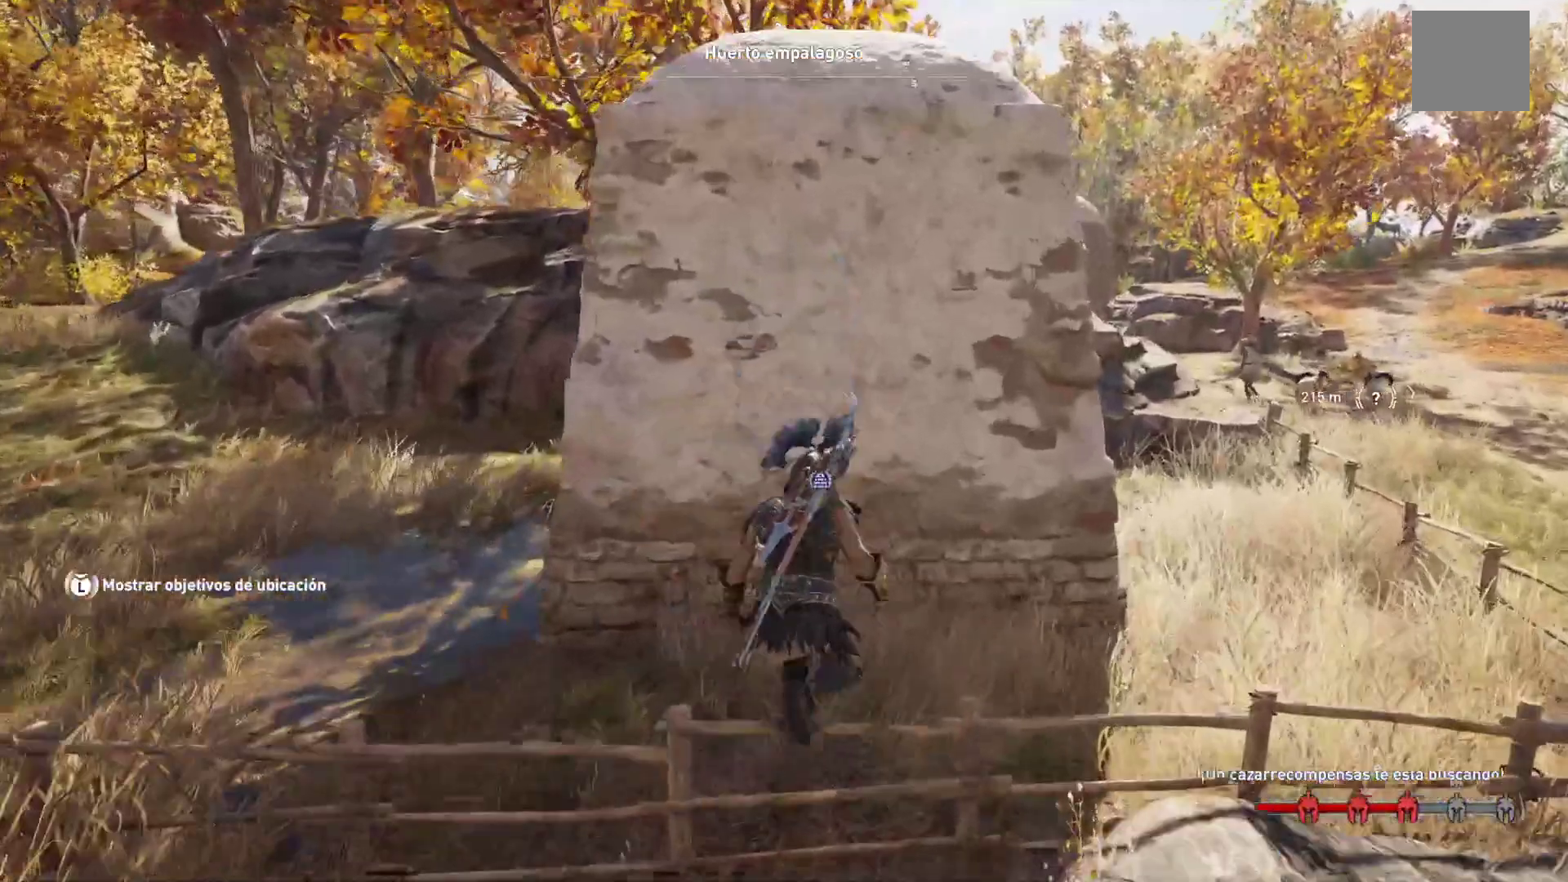
Gameplay with a controller (Xbox layout); each line is a JSON object with the inputs held at the frame after it (dt_ms = milliseconds from this image to that frame). "button_events" lists button changes between this image and that frame as [ms after this image, input, new state], when the widget could be followed in between (sticks are given only as held states). Not read: DPAD_DOWN.
{"dt_ms": 1000, "buttons": ["DPAD_RIGHT"], "left_stick": "center", "right_stick": "center"}
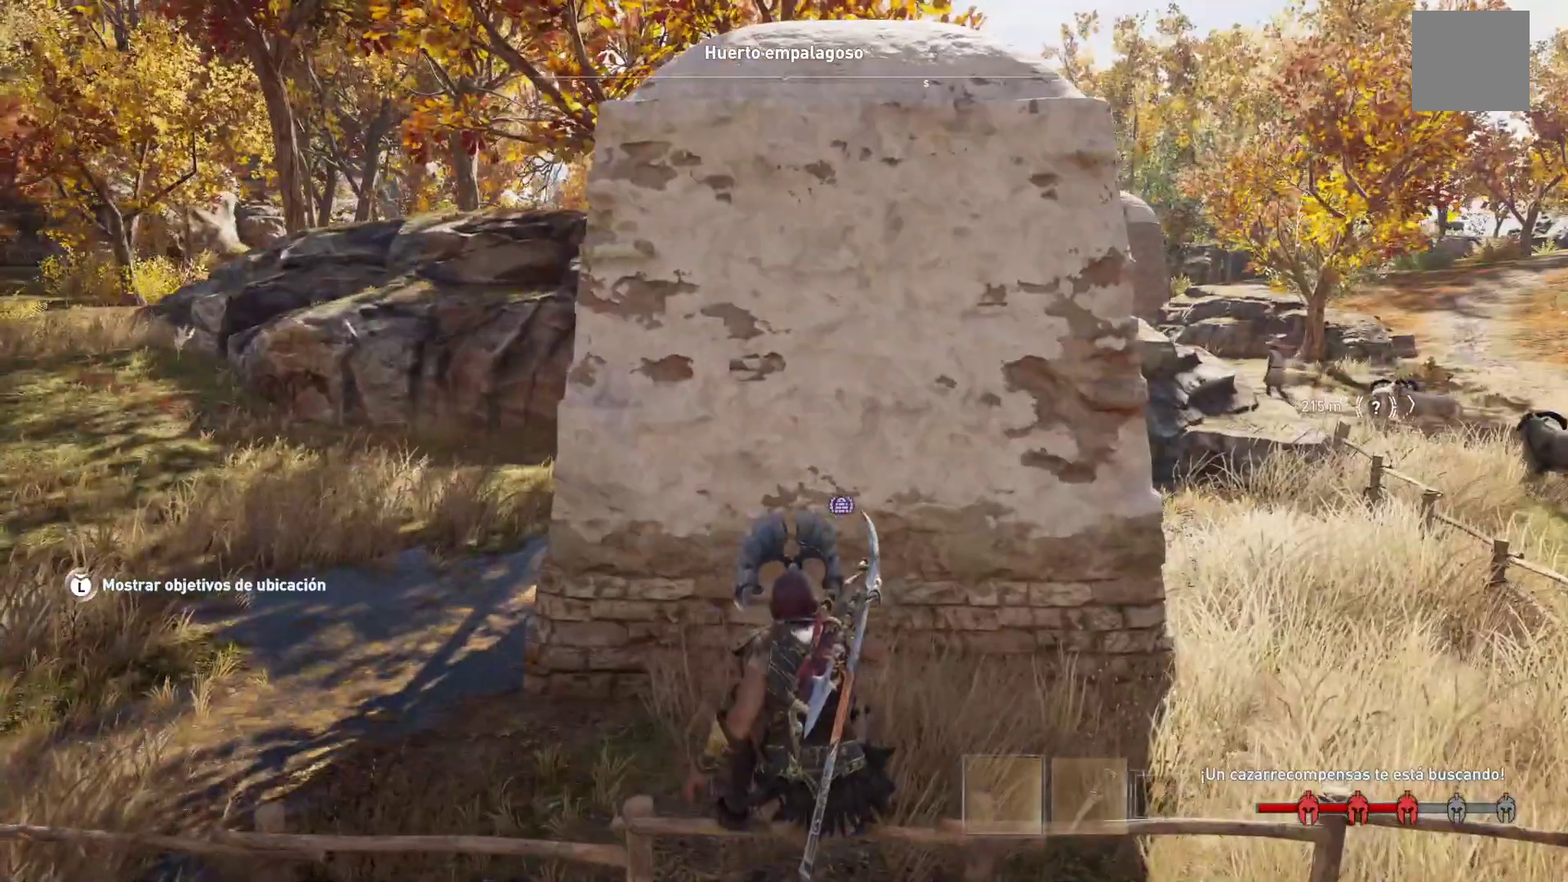
{"dt_ms": 500, "buttons": [], "left_stick": "up", "right_stick": "center", "button_events": [[33, "DPAD_RIGHT", "up"]]}
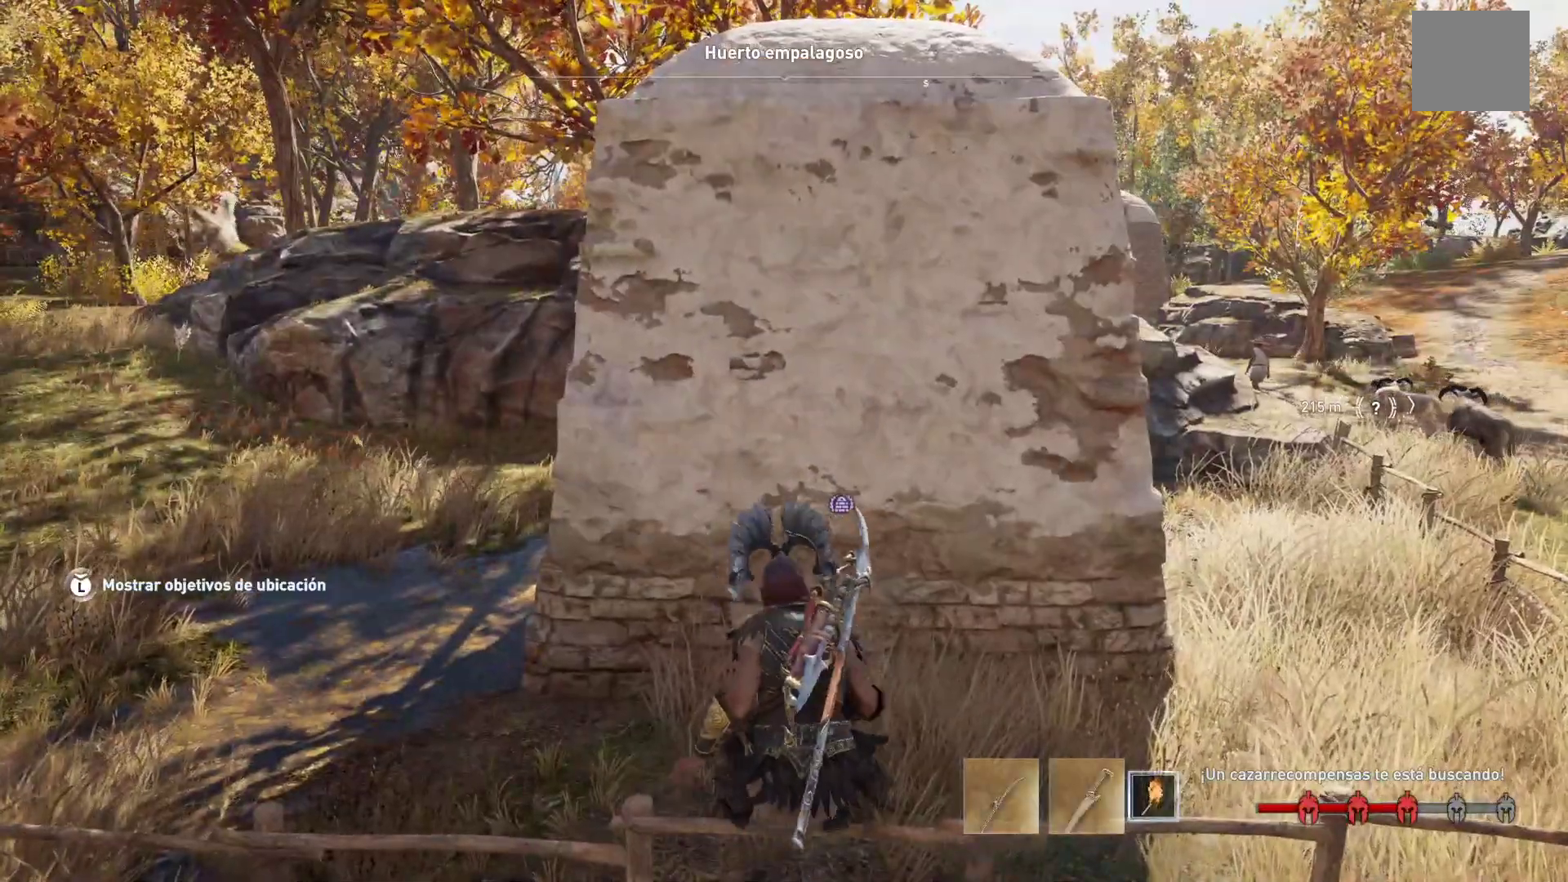
{"dt_ms": 500, "buttons": [], "left_stick": "center", "right_stick": "center", "button_events": []}
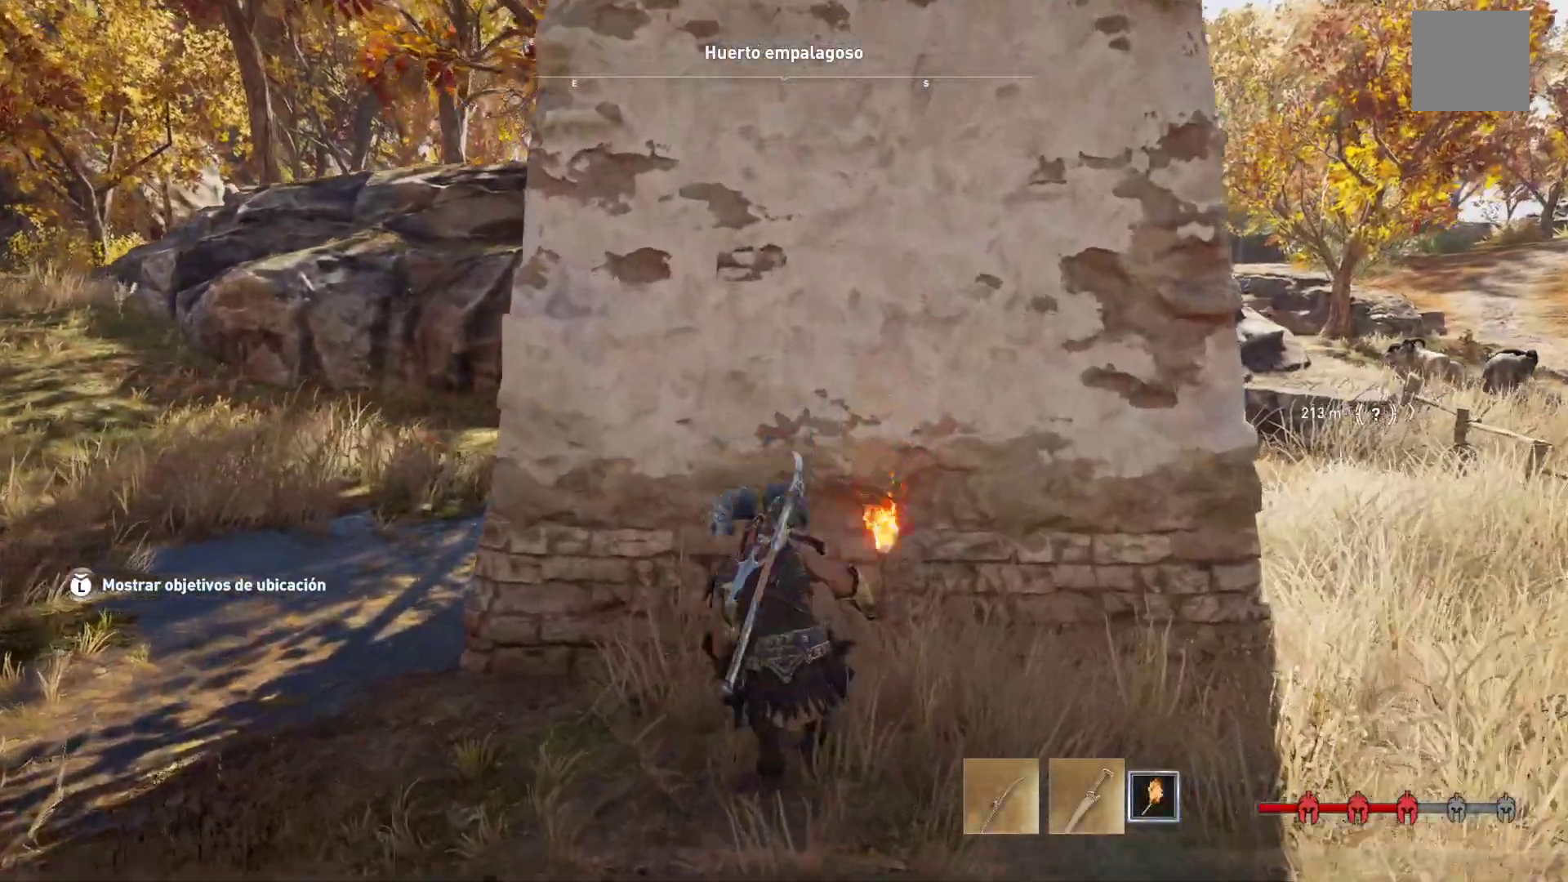
{"dt_ms": 500, "buttons": [], "left_stick": "up", "right_stick": "center", "button_events": []}
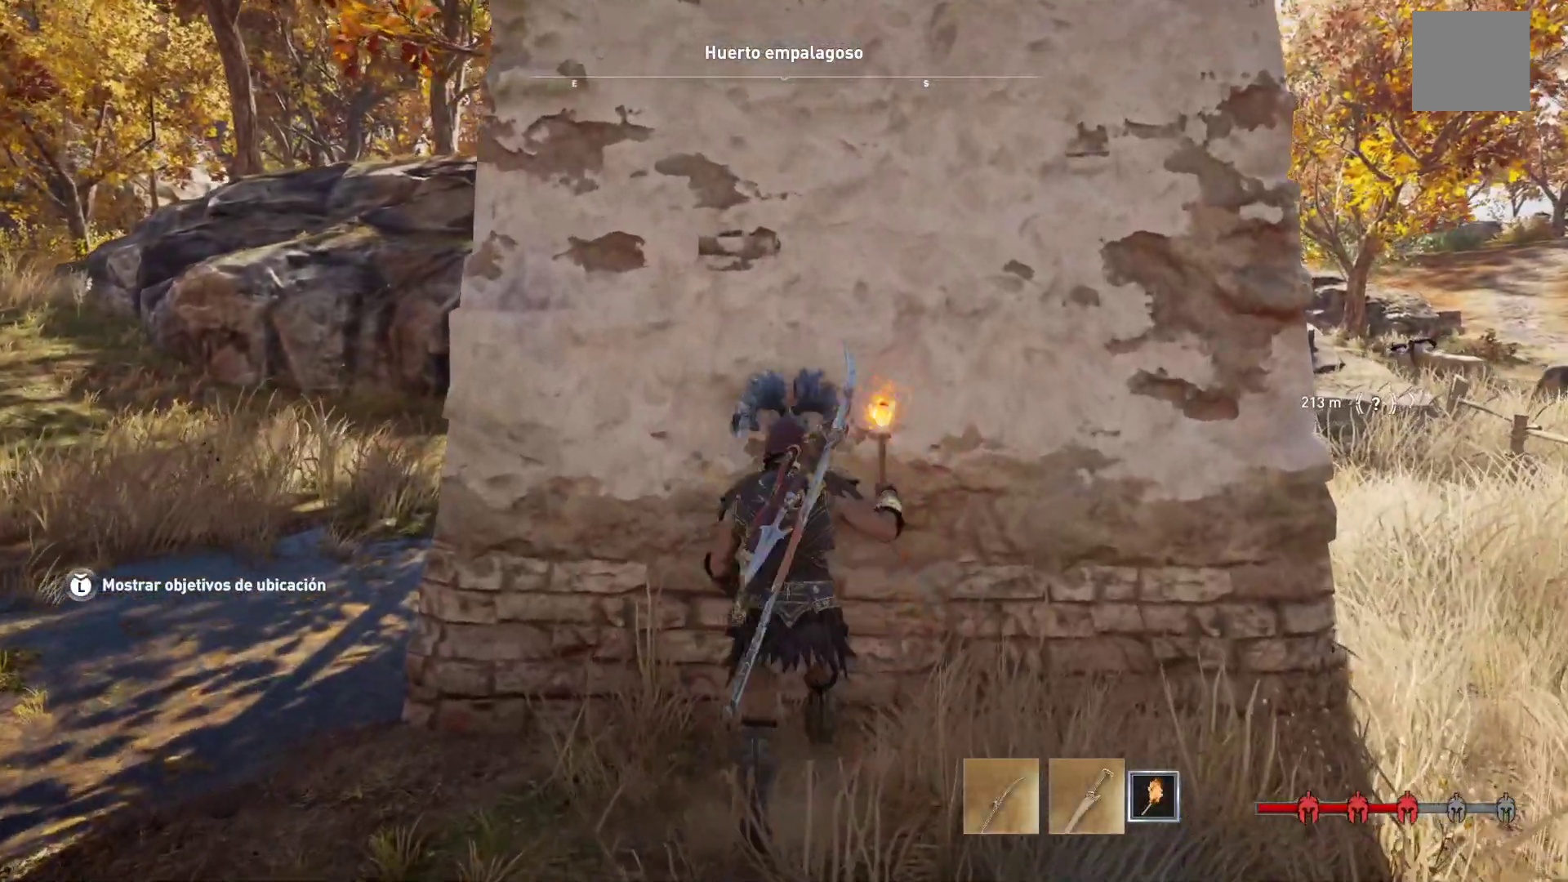
{"dt_ms": 500, "buttons": [], "left_stick": "center", "right_stick": "center", "button_events": [[317, "R1", "down"], [417, "R1", "up"]]}